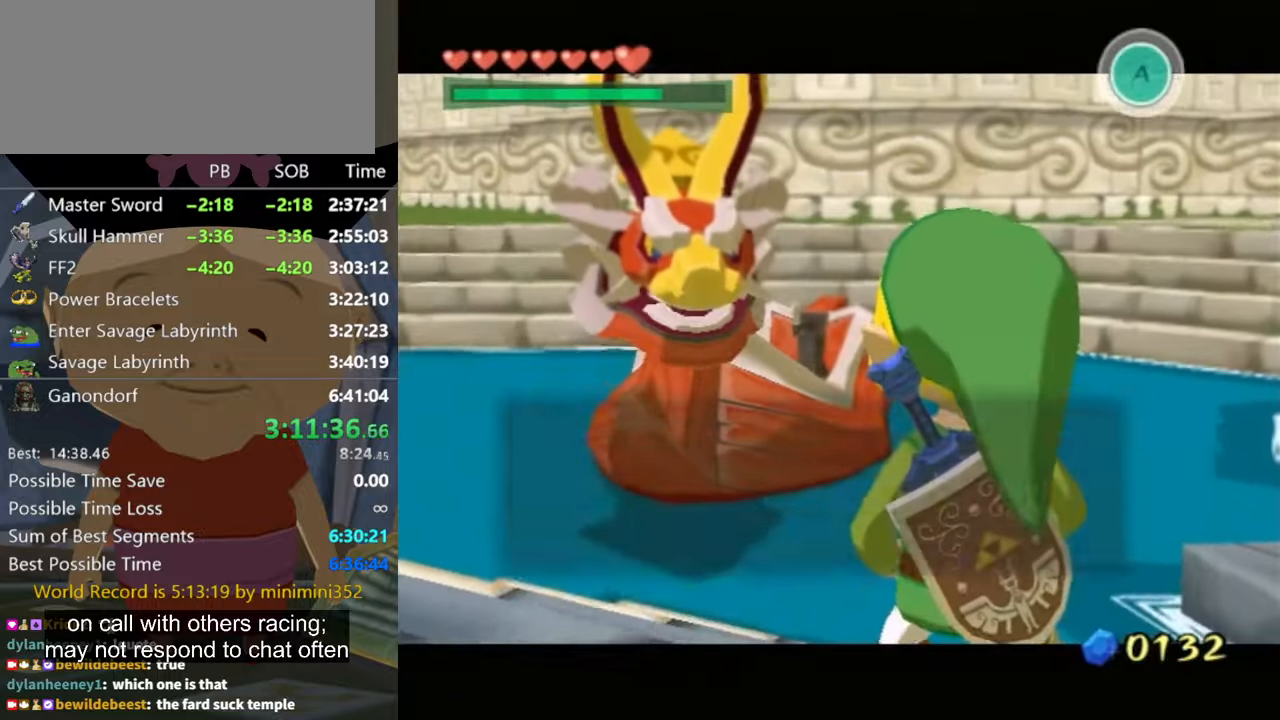
Gameplay with a controller (Nintendo layout); each line is a JSON object with the inputs held at the frame after it. "events" lists button and stick changes between this image and that frame as [ms after this image, input, new state], when the widget could be followed in between. Not read: L3 R3.
{"buttons": ["B"], "left_stick": "center", "right_stick": "center", "events": [[67, "A", "down"], [134, "A", "up"], [167, "B", "down"], [267, "B", "up"], [300, "B", "down"], [367, "B", "up"], [400, "B", "down"], [434, "A", "down"], [467, "A", "up"], [467, "B", "up"], [500, "B", "down"]]}
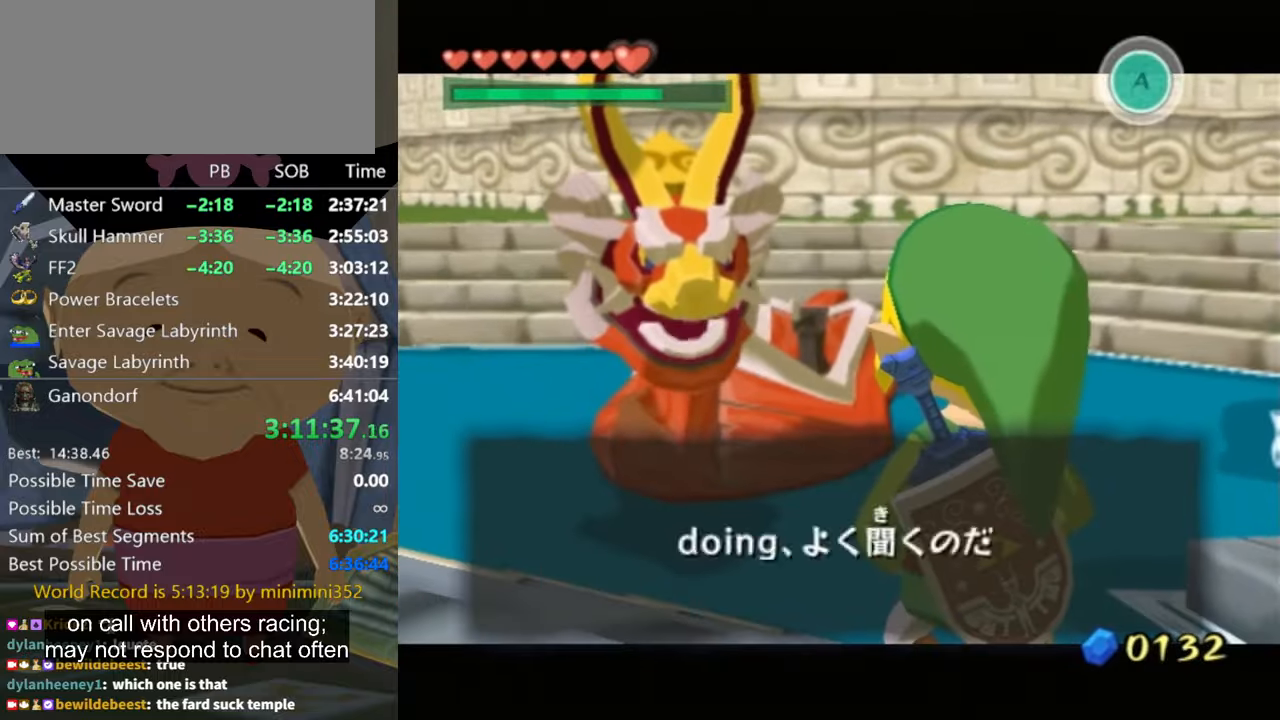
{"buttons": ["B"], "left_stick": "center", "right_stick": "center", "events": [[34, "A", "down"], [34, "B", "up"], [100, "A", "up"], [100, "B", "down"], [167, "A", "down"], [167, "B", "up"], [234, "A", "up"], [234, "B", "down"], [300, "A", "down"], [300, "B", "up"], [367, "A", "up"], [367, "B", "down"], [400, "A", "down"], [400, "B", "up"], [467, "A", "up"], [467, "B", "down"]]}
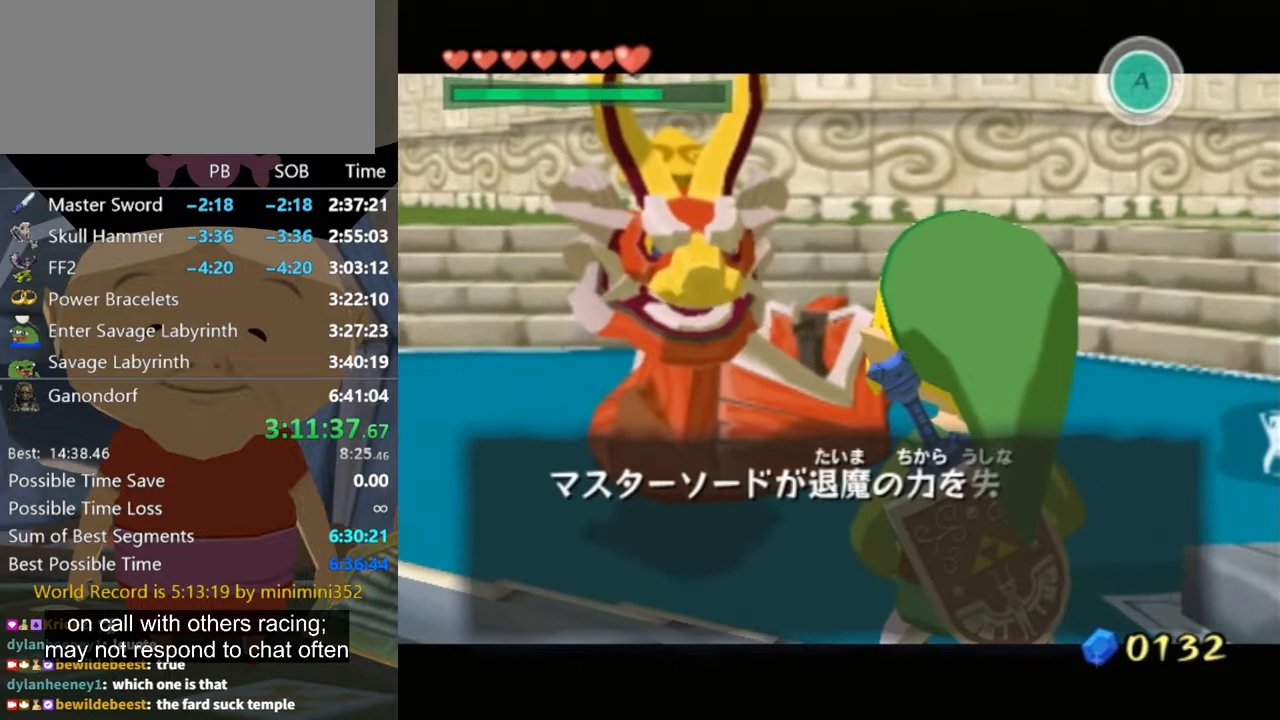
{"buttons": [], "left_stick": "center", "right_stick": "center", "events": [[34, "A", "down"], [34, "B", "up"], [300, "A", "up"], [434, "A", "down"], [500, "A", "up"]]}
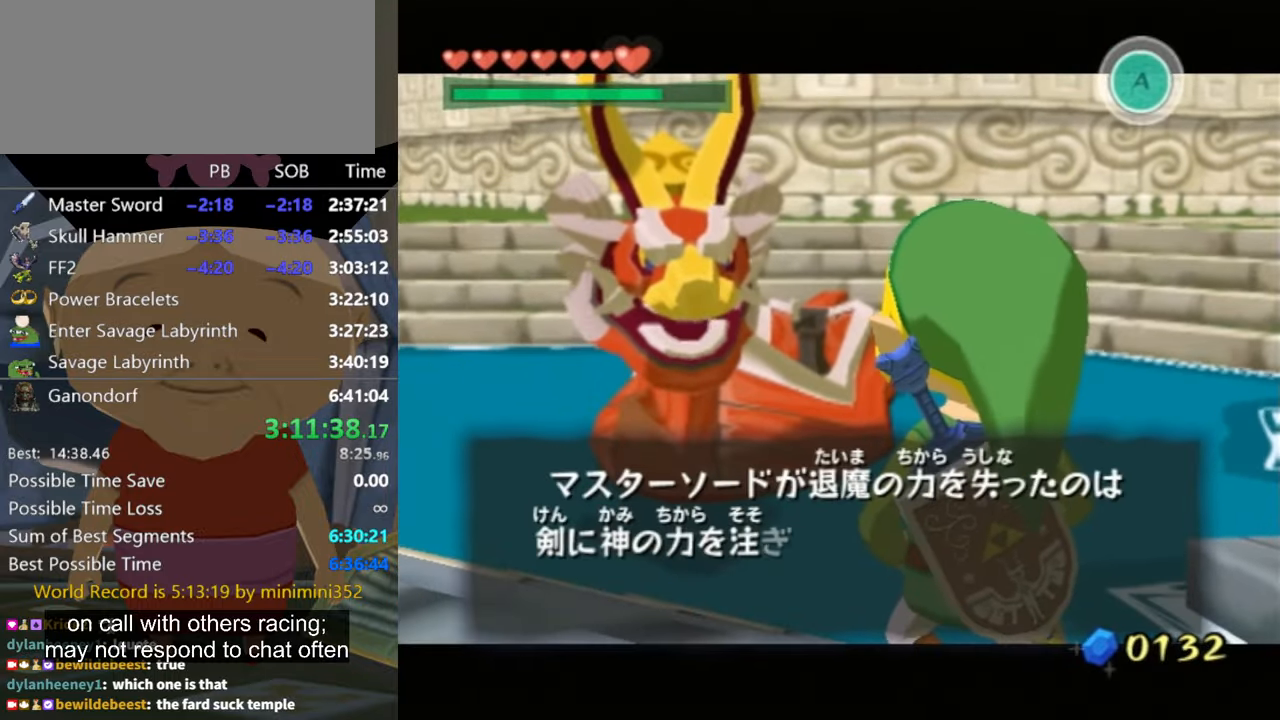
{"buttons": [], "left_stick": "center", "right_stick": "center", "events": [[67, "B", "down"], [134, "A", "down"], [134, "B", "up"], [200, "A", "up"], [267, "B", "down"], [300, "A", "down"], [300, "B", "up"], [367, "A", "up"], [400, "B", "down"], [434, "B", "up"], [467, "A", "down"], [500, "A", "up"]]}
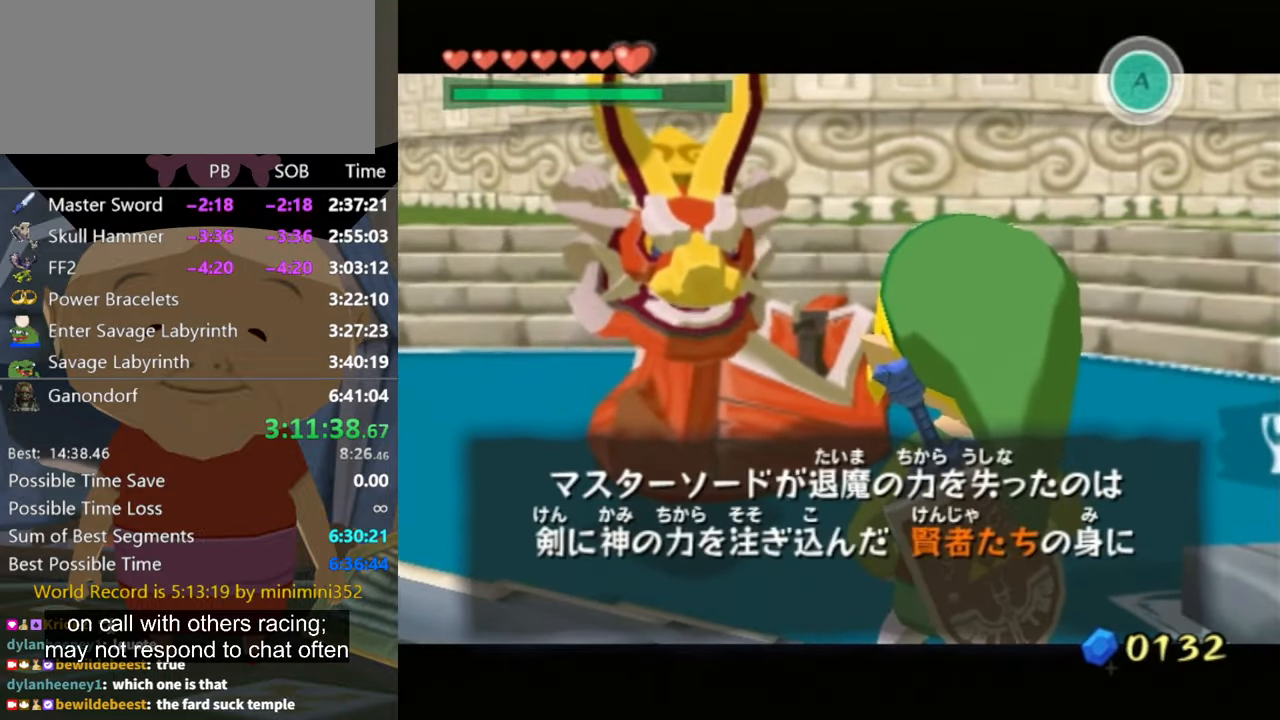
{"buttons": ["A"], "left_stick": "center", "right_stick": "center", "events": [[34, "B", "down"], [67, "A", "down"], [67, "B", "up"], [134, "A", "up"], [167, "B", "down"], [234, "A", "down"], [234, "B", "up"], [300, "A", "up"], [334, "B", "down"], [367, "A", "down"], [367, "B", "up"], [434, "A", "up"], [434, "B", "down"], [500, "A", "down"], [500, "B", "up"]]}
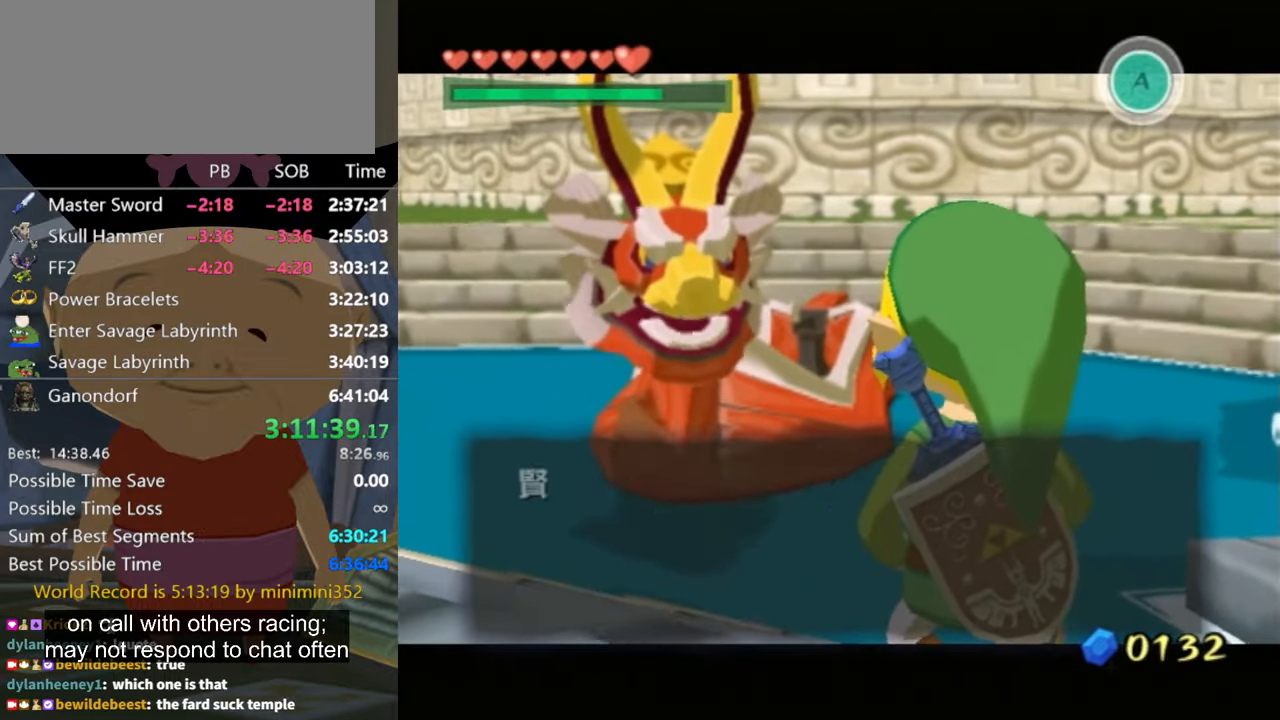
{"buttons": ["A"], "left_stick": "center", "right_stick": "center", "events": [[67, "A", "up"], [100, "B", "down"], [134, "B", "up"], [167, "A", "down"], [200, "A", "up"], [267, "B", "down"], [300, "A", "down"], [300, "B", "up"]]}
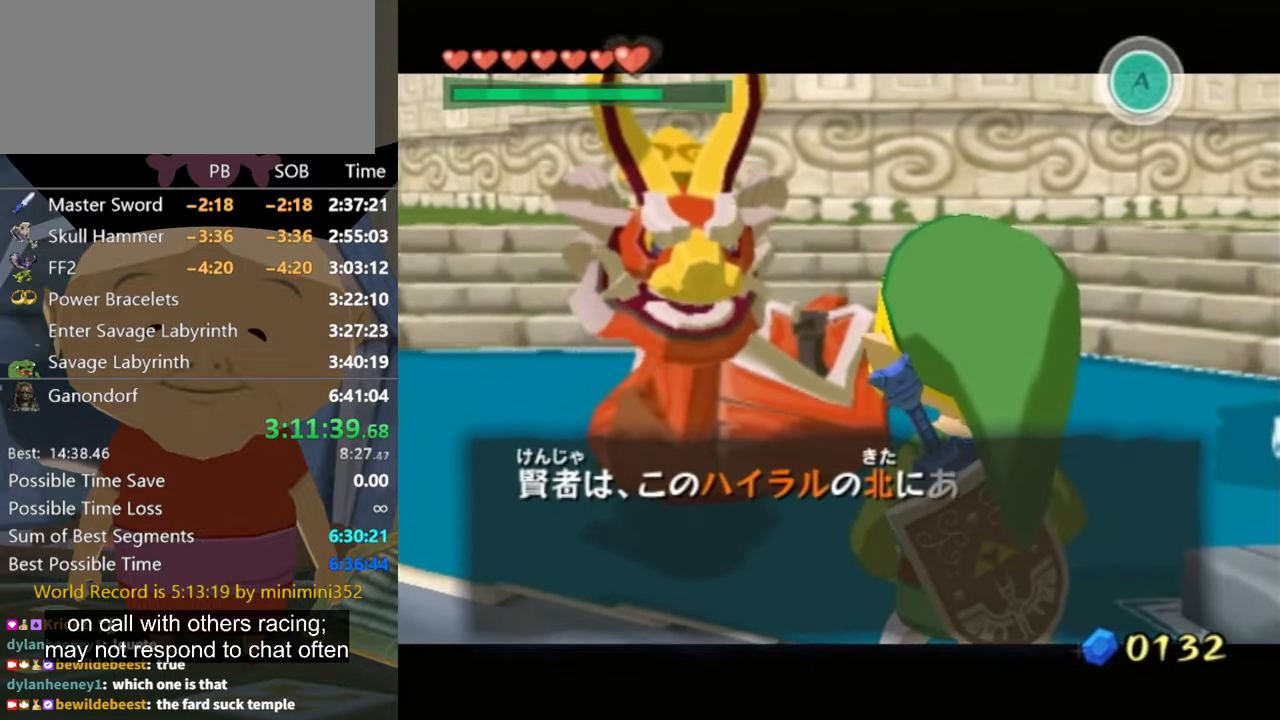
{"buttons": ["B"], "left_stick": "center", "right_stick": "center", "events": [[134, "A", "up"], [167, "A", "down"], [334, "A", "up"], [400, "A", "down"], [467, "A", "up"], [500, "B", "down"]]}
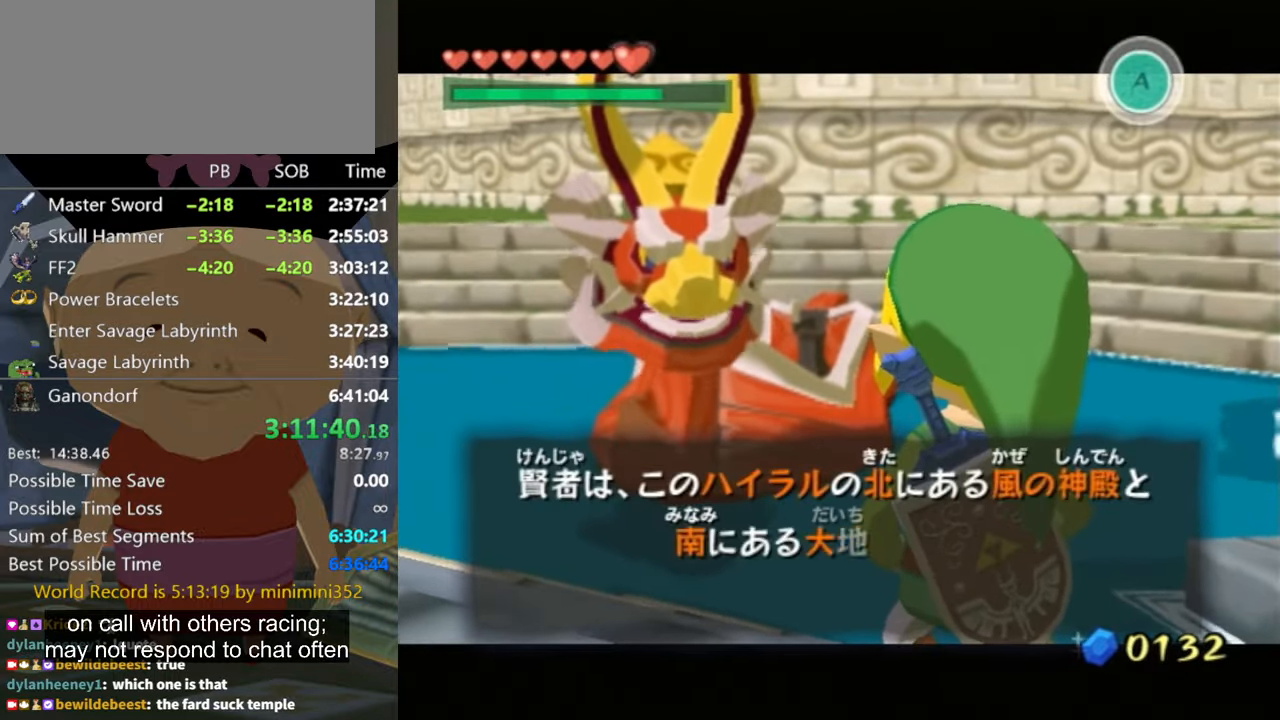
{"buttons": [], "left_stick": "center", "right_stick": "center", "events": [[34, "B", "up"], [67, "A", "down"], [100, "A", "up"], [167, "A", "down"], [234, "A", "up"], [300, "B", "down"], [334, "B", "up"], [434, "B", "down"], [467, "A", "down"], [467, "B", "up"], [500, "A", "up"]]}
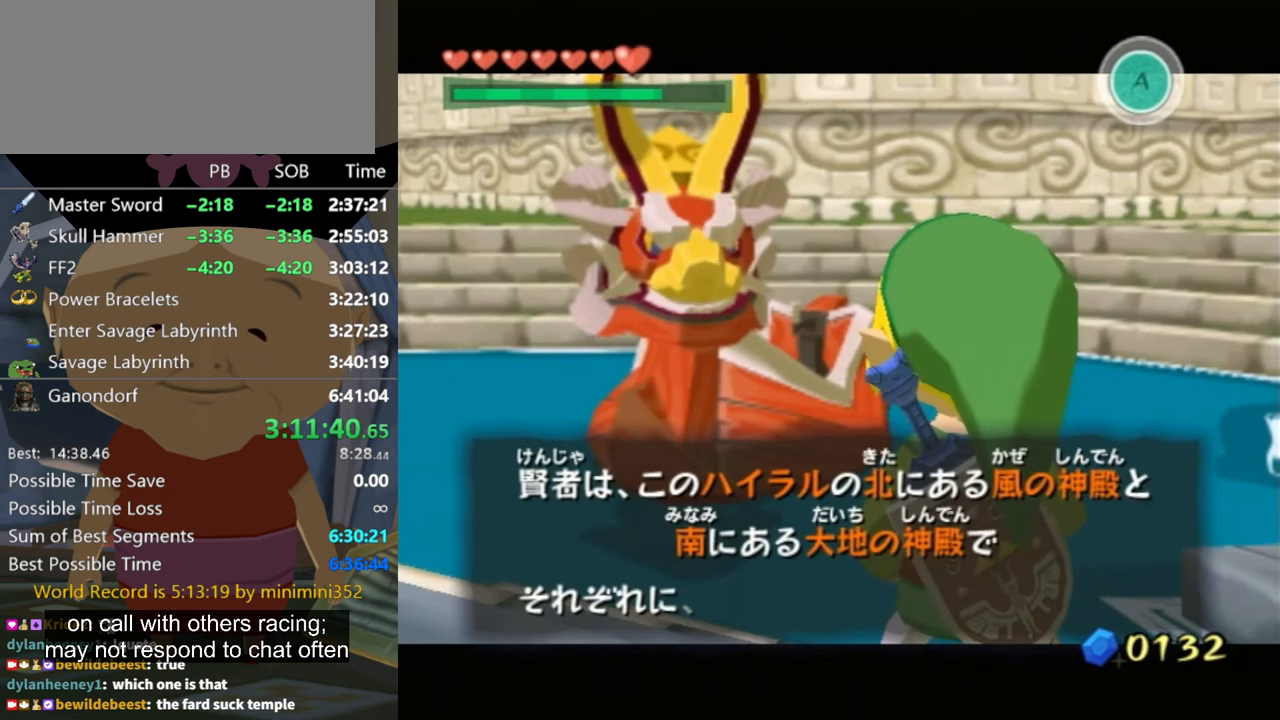
{"buttons": ["A"], "left_stick": "center", "right_stick": "center", "events": [[67, "B", "down"], [100, "A", "down"], [100, "B", "up"], [200, "A", "up"], [200, "B", "down"], [267, "A", "down"], [267, "B", "up"], [300, "A", "up"], [367, "B", "down"], [400, "A", "down"], [400, "B", "up"], [467, "A", "up"], [467, "B", "down"], [500, "A", "down"], [500, "B", "up"]]}